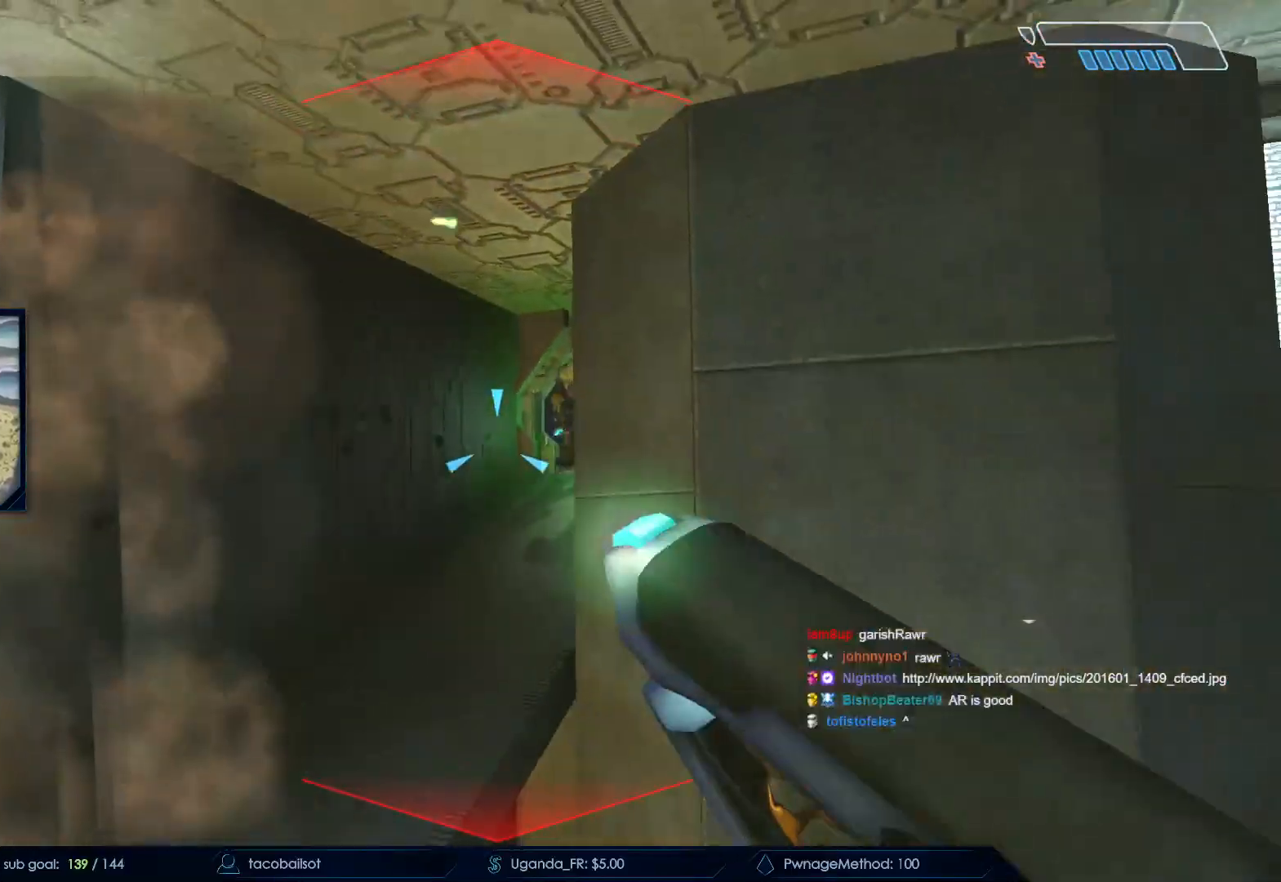
Gameplay with keyboard and mouse; each line is a JSON object with the keys and mouse buttons held at the frame after it. "events" lists presses ("down") and releases ("up") of "a", "c", "ctrl", "d", "down", "e", "f", "q", "r", "return", "s", "space", "up", "w", "x", "z", "mouse_left", "mouse_wheel", "mouse_right", "mouse_mb4" and "mouse_mb5" between this image and that frame as [ms after this image, input, new state], when the widget could be followed in between. "mouse_left", "mouse_wheel", "mouse_right", "mouse_mb4", "mouse_mb5" = the "left", "wheel", "right", "mb4", "mb5" buttons of the "mouse" list. No other keys are recorded. "wheel" means that the mouse wheel is clicked or scrolled. Not read: mouse_move.
{"keys": ["d", "s"], "mouse": ["right"], "events": [[83, "mouse_right", "up"], [183, "mouse_right", "down"], [267, "mouse_right", "up"], [450, "mouse_right", "down"]]}
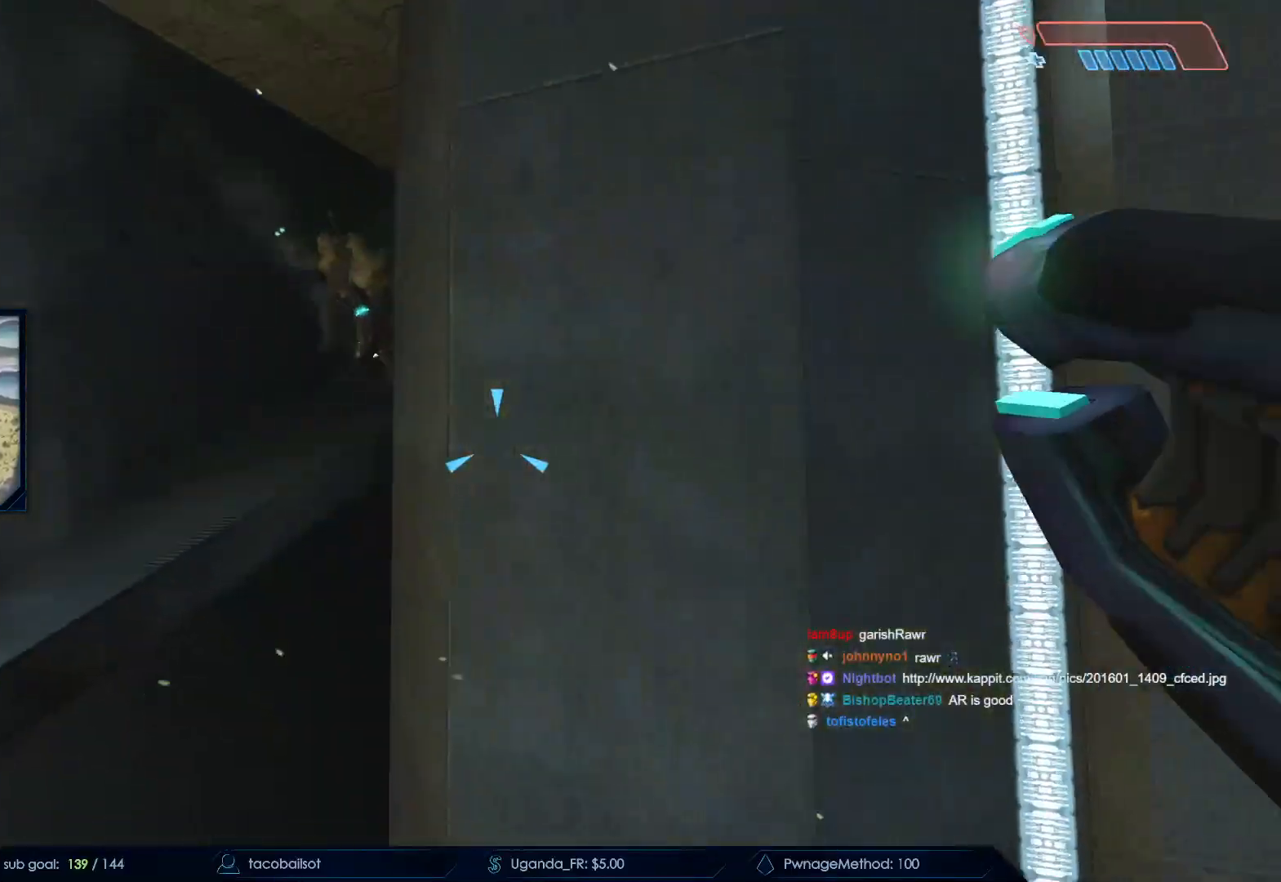
{"keys": ["a", "s"], "mouse": [], "events": [[50, "d", "up"], [150, "mouse_right", "up"], [233, "mouse_right", "down"], [283, "d", "down"], [383, "a", "down"], [383, "d", "up"], [383, "mouse_right", "up"]]}
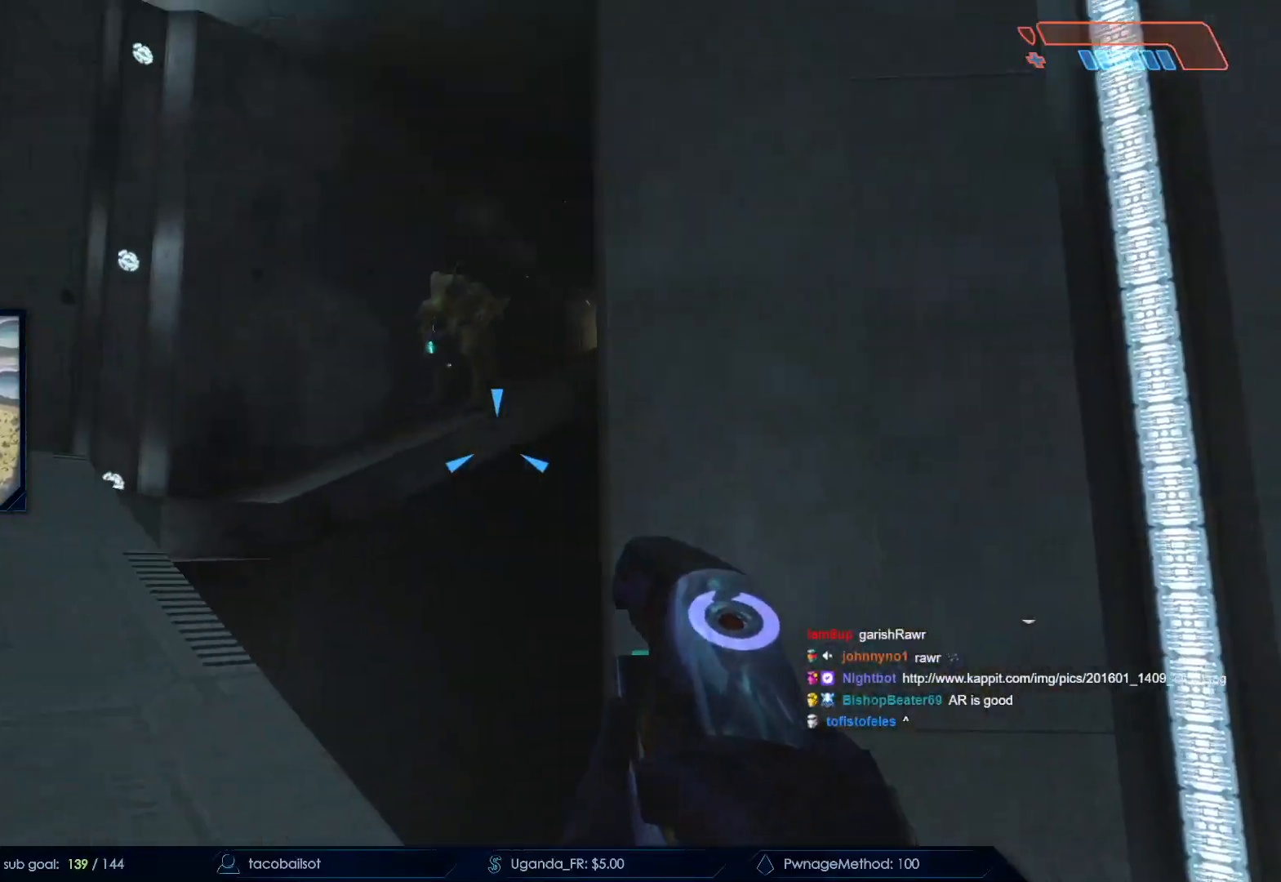
{"keys": ["a", "w"], "mouse": [], "events": [[17, "a", "up"], [17, "d", "down"], [17, "mouse_left", "down"], [117, "mouse_left", "up"], [117, "s", "up"], [217, "d", "up"], [217, "mouse_left", "down"], [250, "a", "down"], [300, "mouse_left", "up"], [350, "mouse_left", "down"], [400, "w", "down"], [483, "mouse_left", "up"]]}
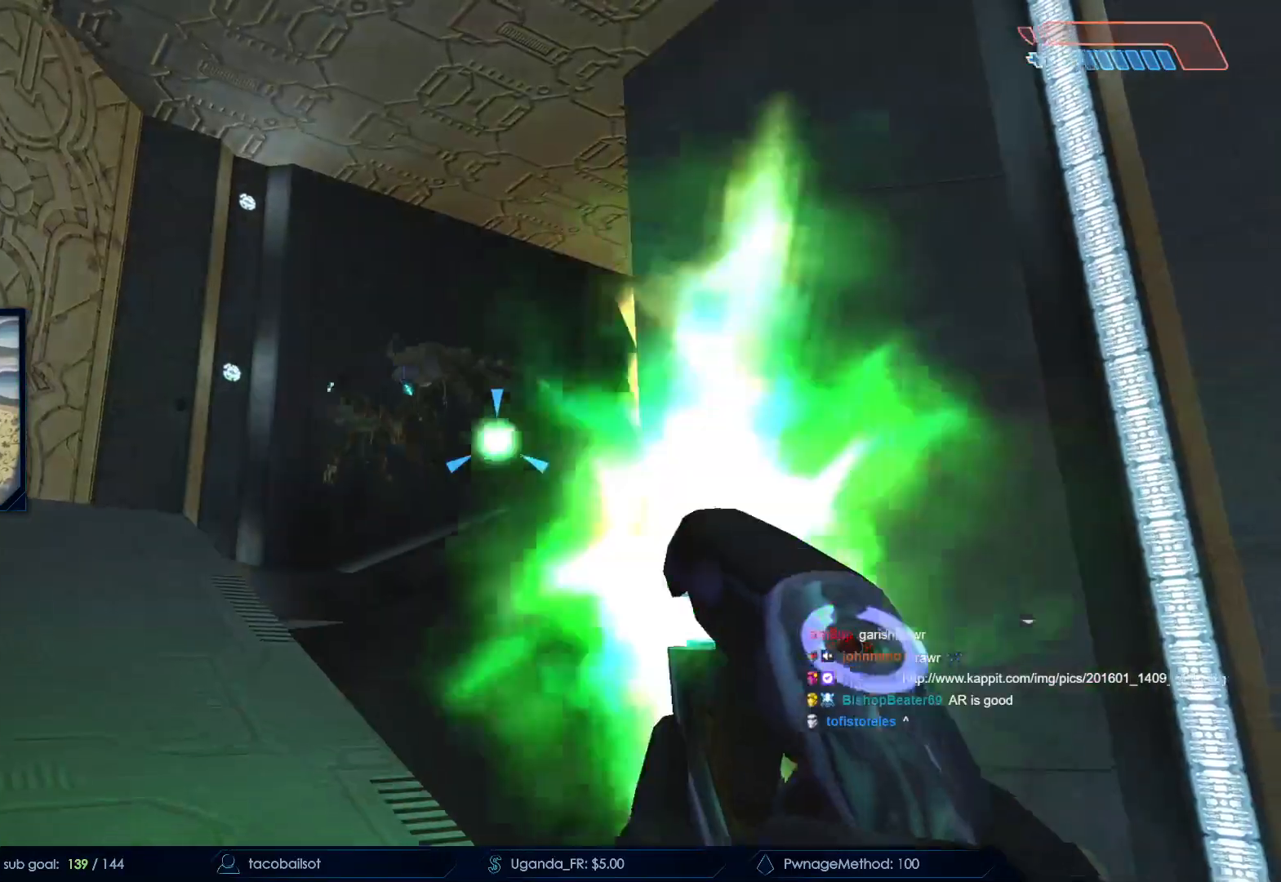
{"keys": ["a", "w"], "mouse": [], "events": [[33, "mouse_left", "down"], [133, "mouse_left", "up"], [217, "mouse_left", "down"], [267, "mouse_left", "up"]]}
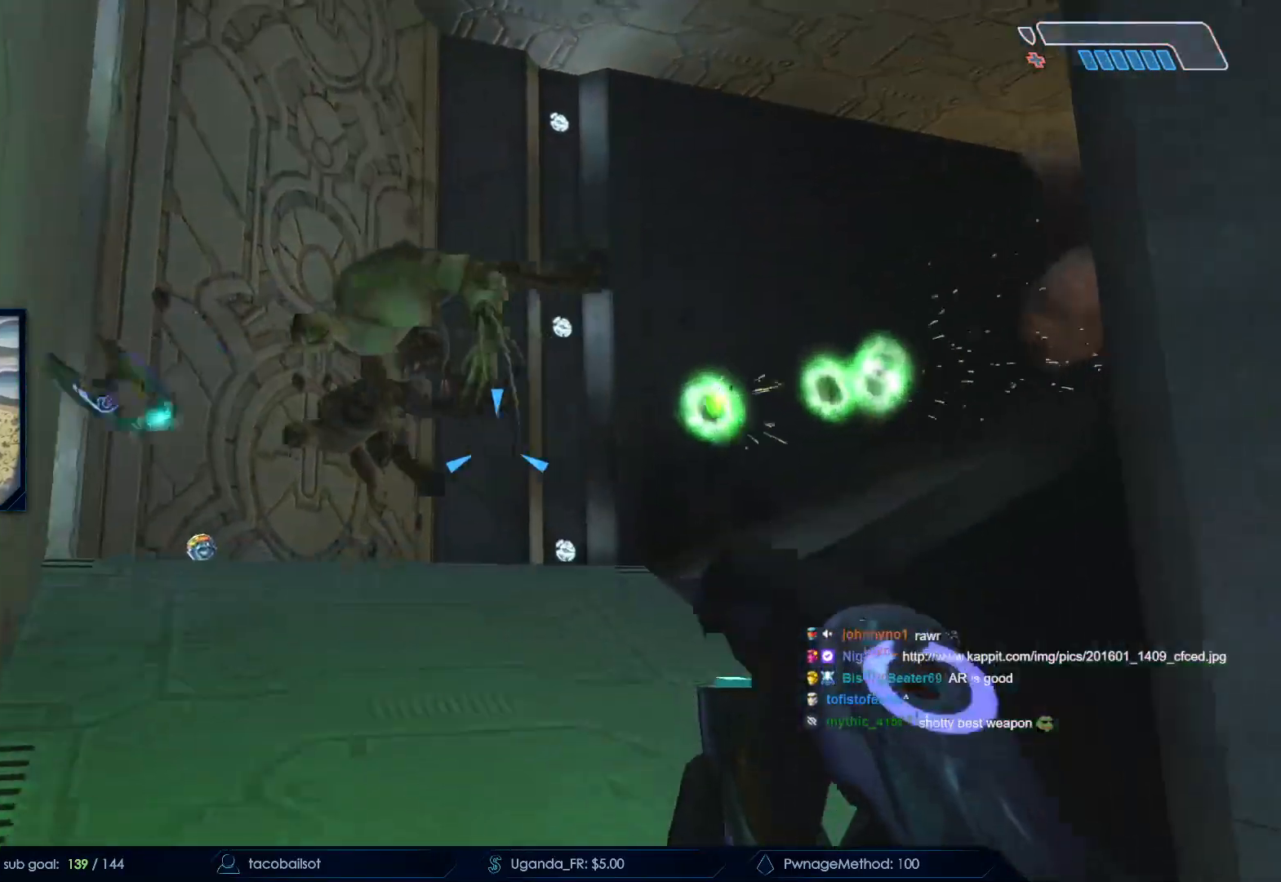
{"keys": ["a", "w"], "mouse": []}
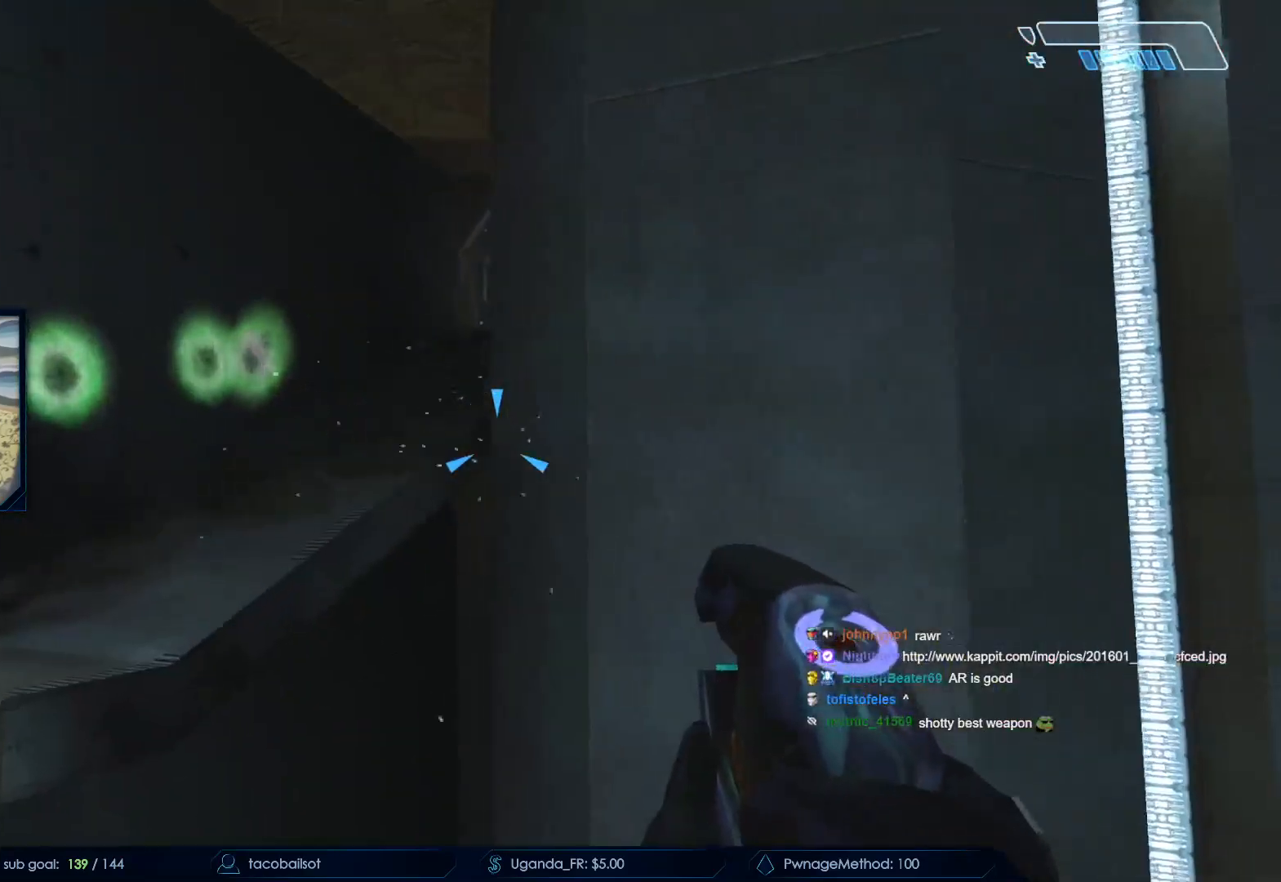
{"keys": ["a", "w"], "mouse": [], "events": []}
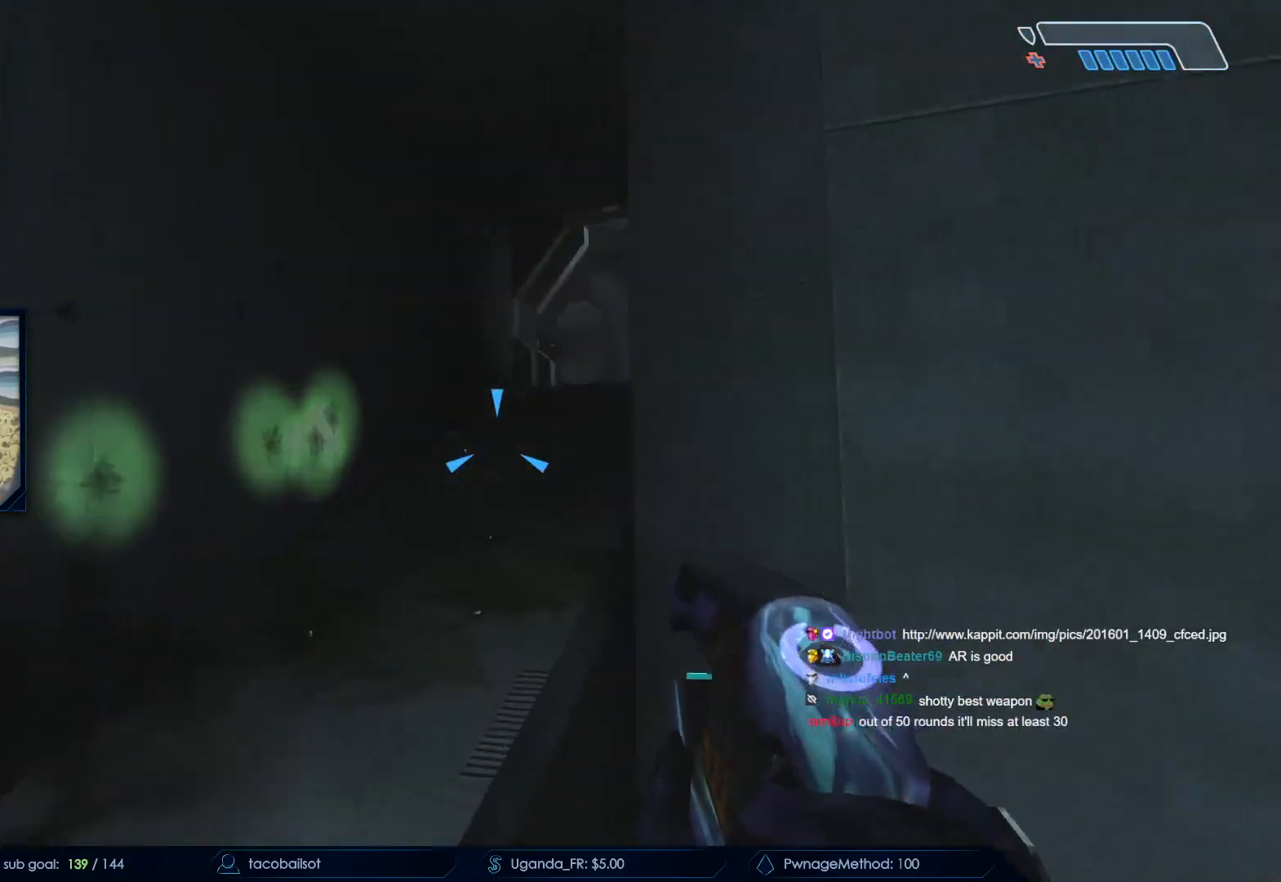
{"keys": ["q", "space", "w"], "mouse": [], "events": [[283, "a", "up"], [400, "space", "down"], [500, "q", "down"]]}
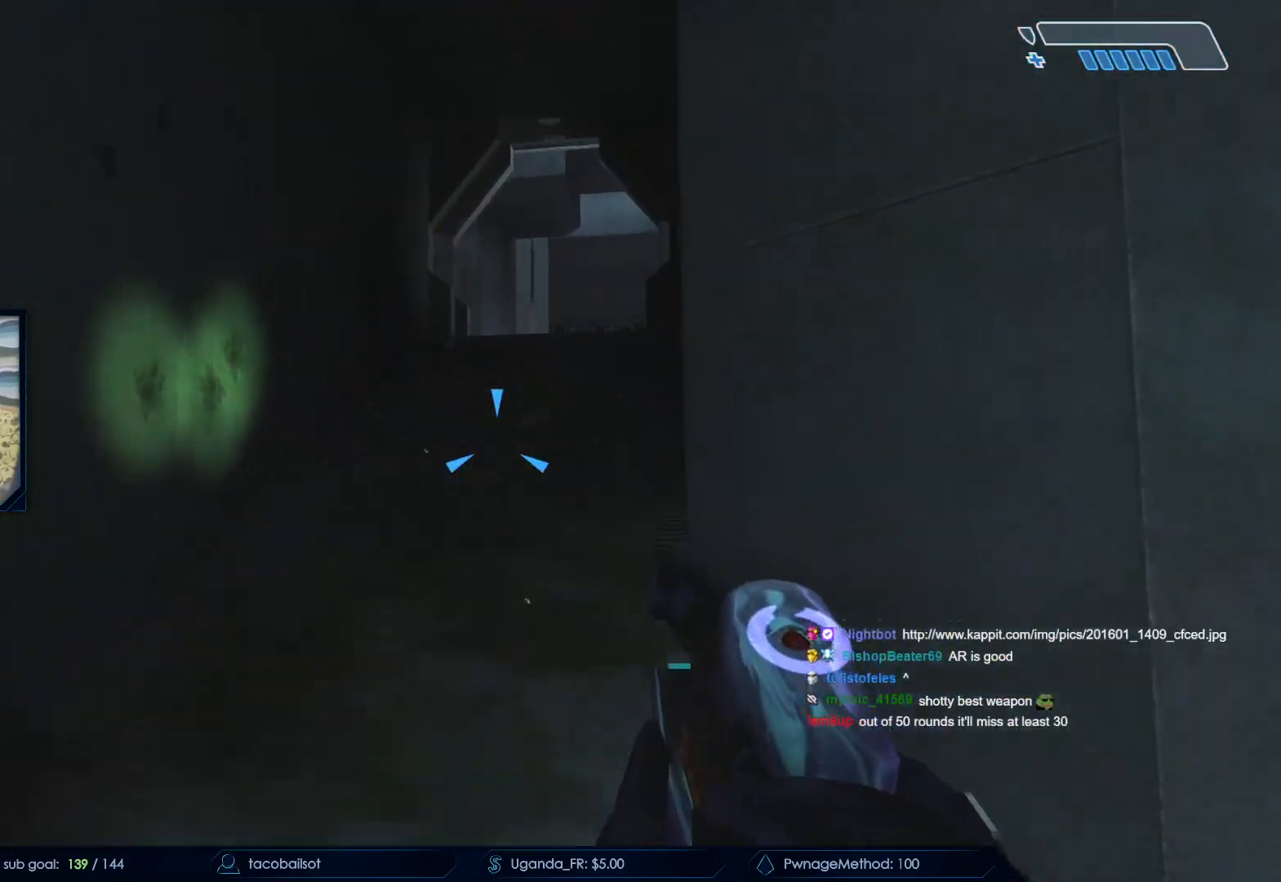
{"keys": ["w"], "mouse": [], "events": [[100, "q", "up"], [200, "q", "down"], [300, "space", "up"], [333, "q", "up"], [383, "mouse_mb5", "down"], [467, "mouse_mb5", "up"]]}
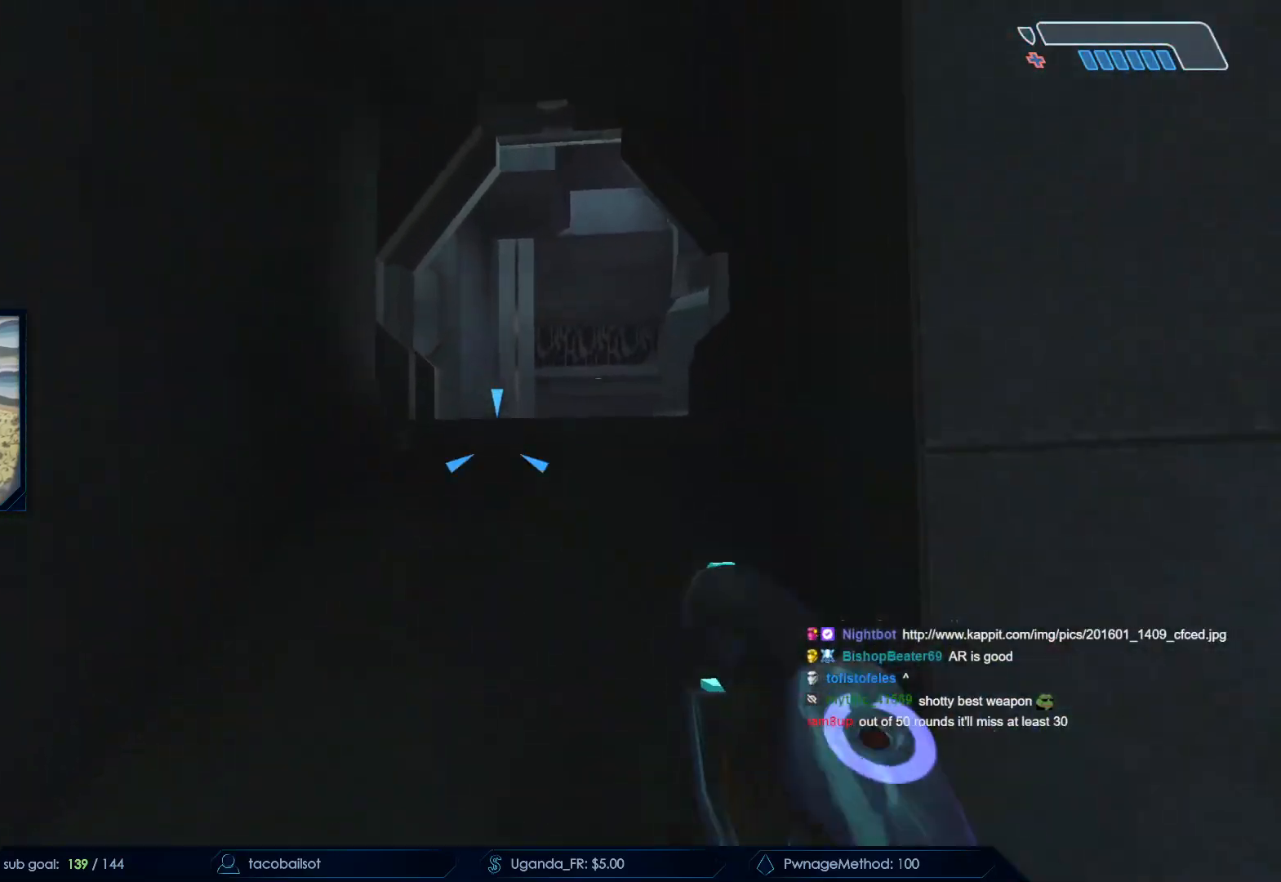
{"keys": ["space", "w"], "mouse": ["left"], "events": [[250, "mouse_left", "down"], [300, "space", "down"]]}
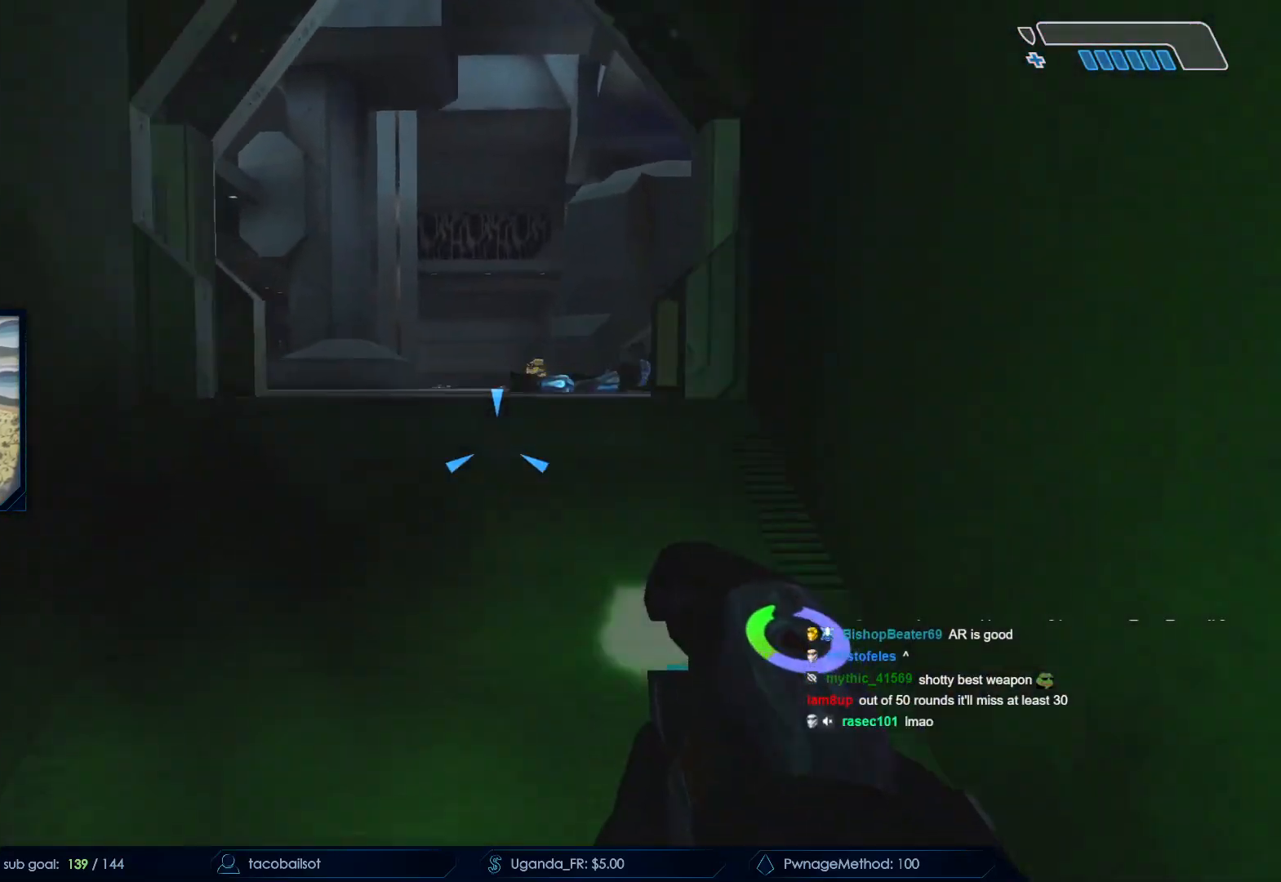
{"keys": ["w"], "mouse": ["left"], "events": [[33, "space", "up"]]}
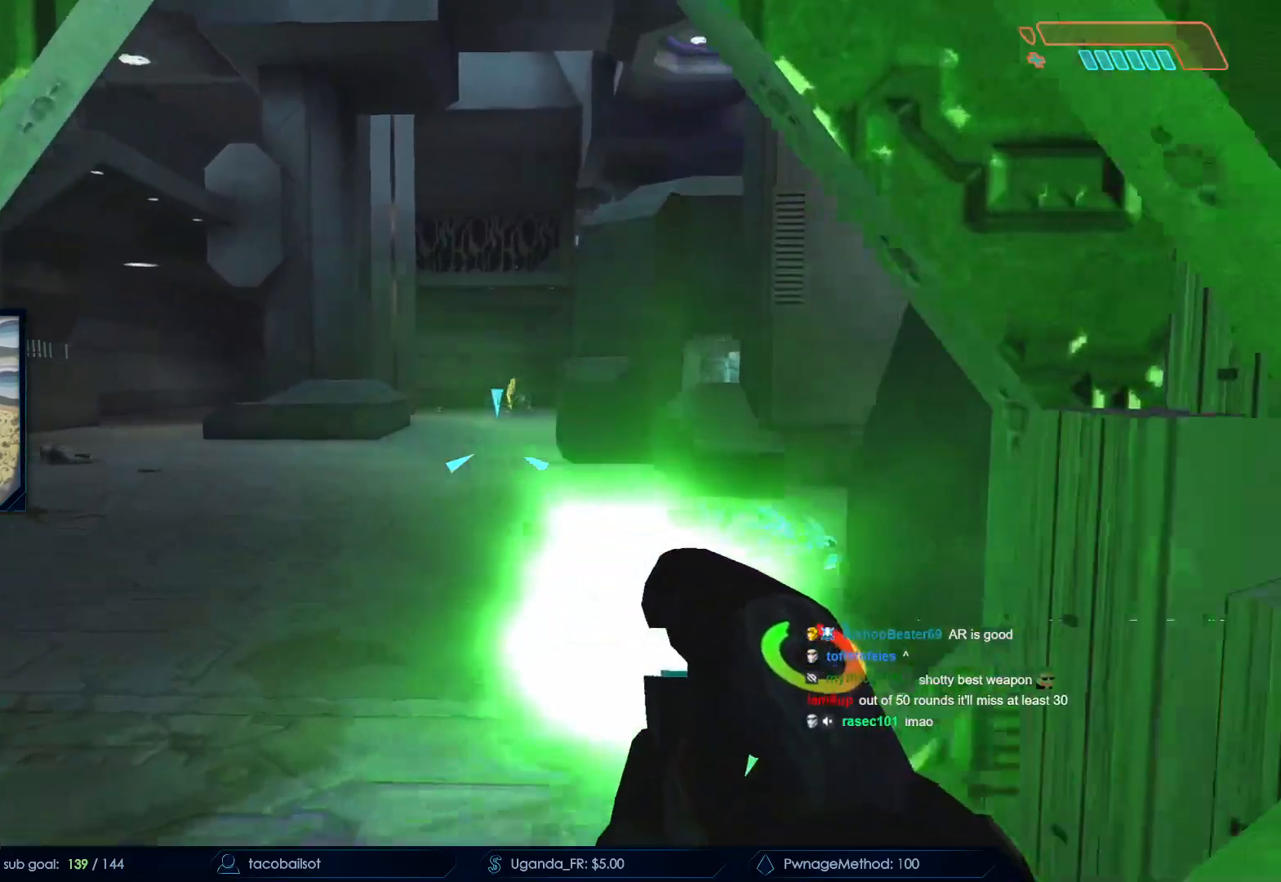
{"keys": ["s"], "mouse": ["left"], "events": [[50, "mouse_left", "up"], [100, "q", "down"], [100, "w", "up"], [183, "q", "up"], [233, "s", "down"], [417, "mouse_left", "down"]]}
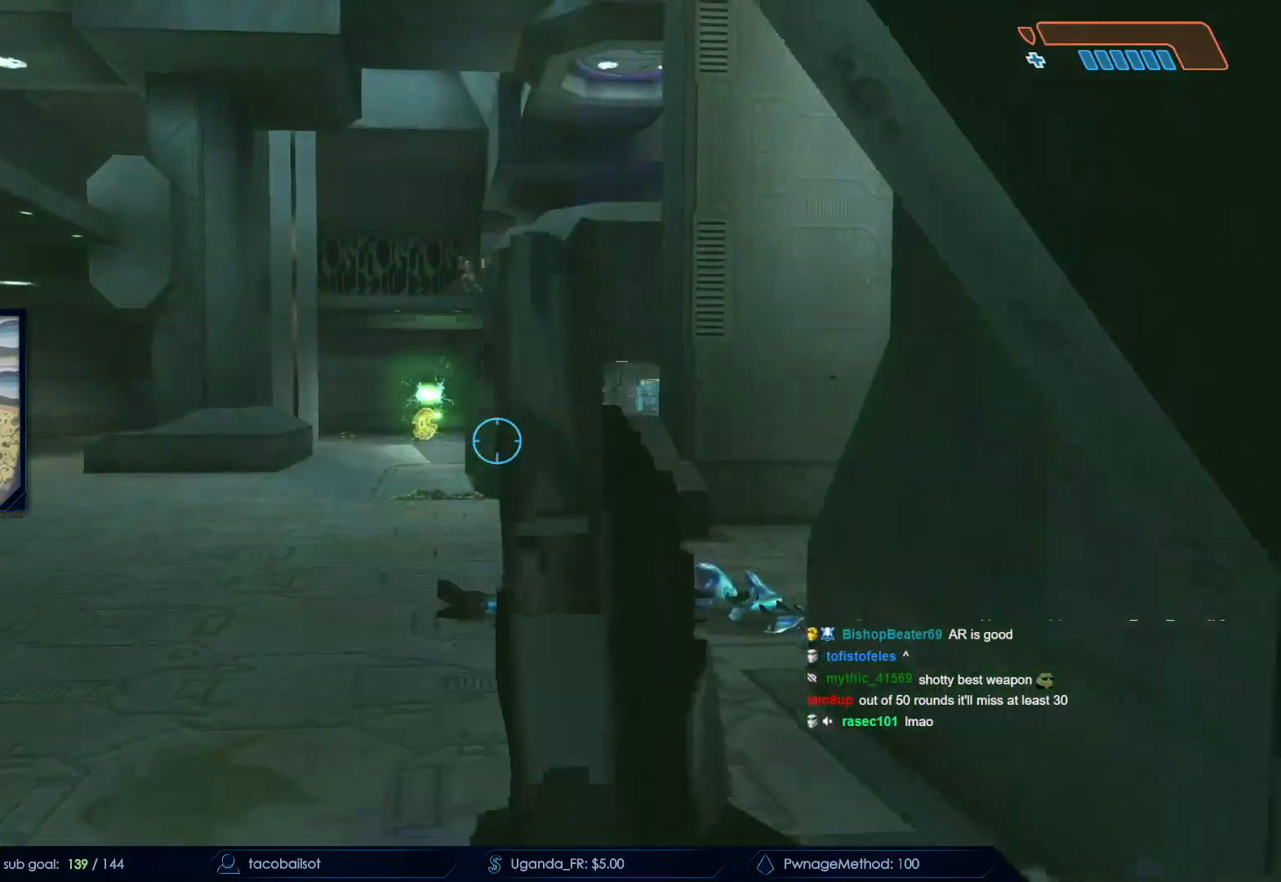
{"keys": [], "mouse": ["left"], "events": [[117, "mouse_left", "up"], [117, "s", "up"], [217, "mouse_left", "down"], [317, "w", "down"], [350, "mouse_left", "up"], [400, "mouse_left", "down"], [450, "w", "up"]]}
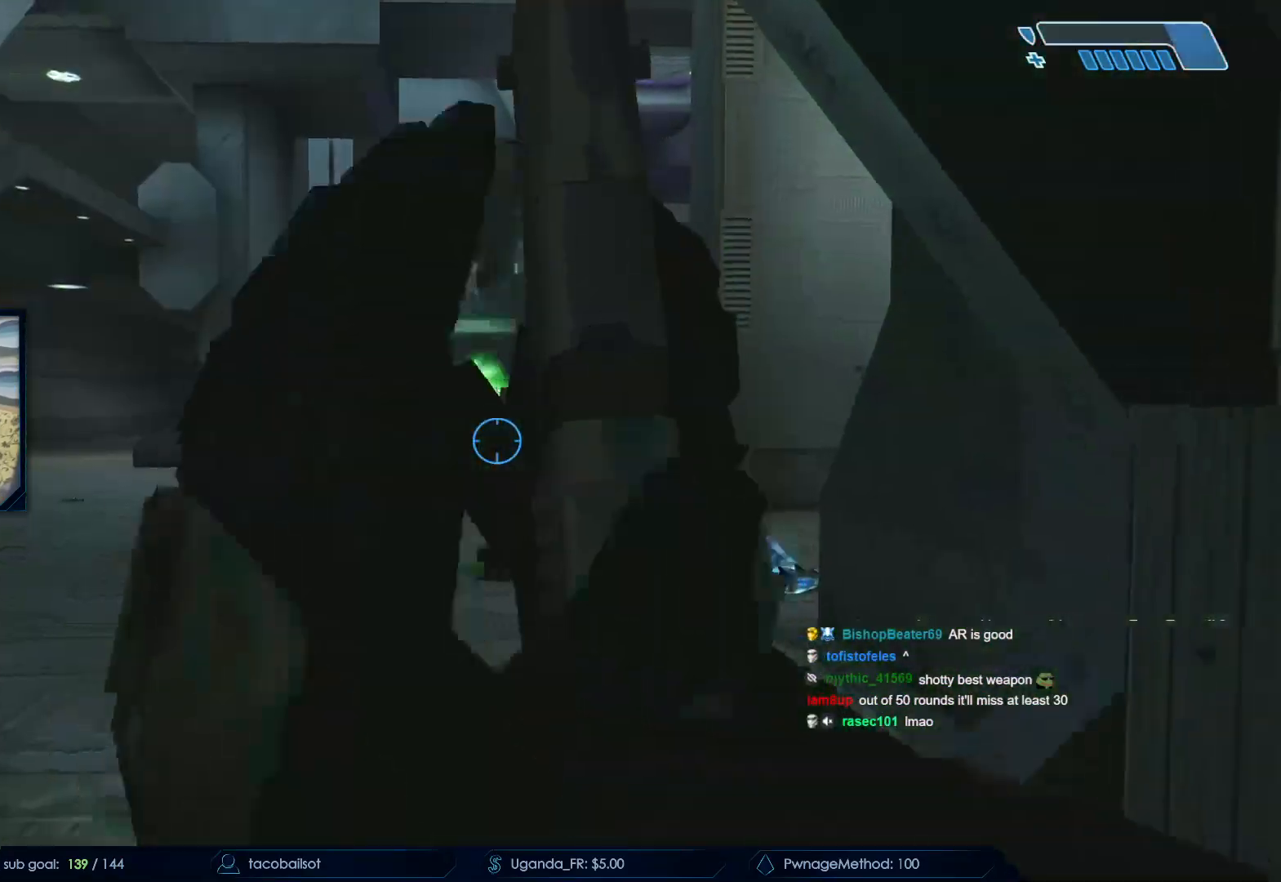
{"keys": [], "mouse": [], "events": [[83, "mouse_left", "up"], [133, "s", "down"], [217, "mouse_left", "down"], [367, "s", "up"], [417, "mouse_left", "up"]]}
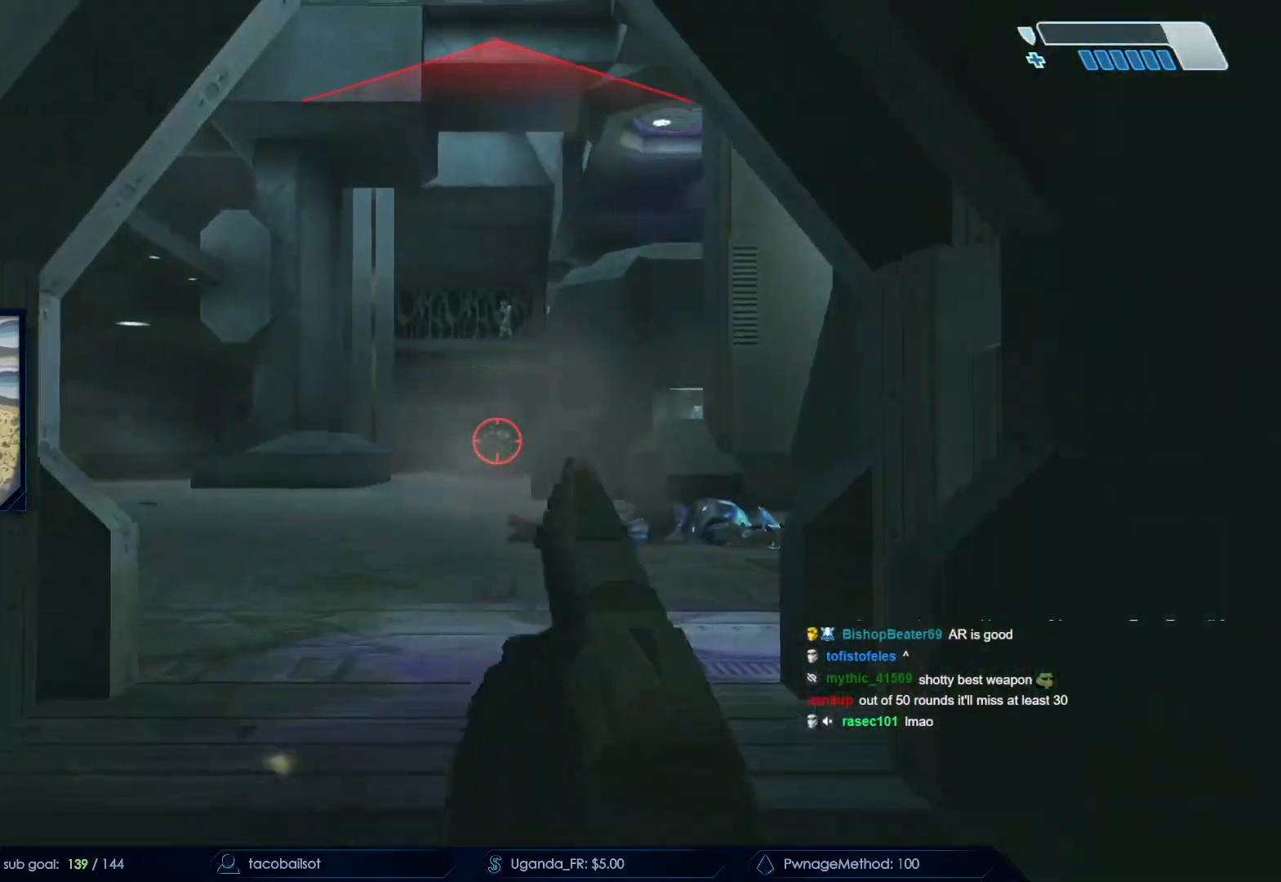
{"keys": [], "mouse": ["left"], "events": [[17, "w", "down"], [67, "mouse_left", "down"], [150, "w", "up"], [250, "mouse_left", "up"], [383, "d", "down"], [383, "mouse_left", "down"], [433, "d", "up"]]}
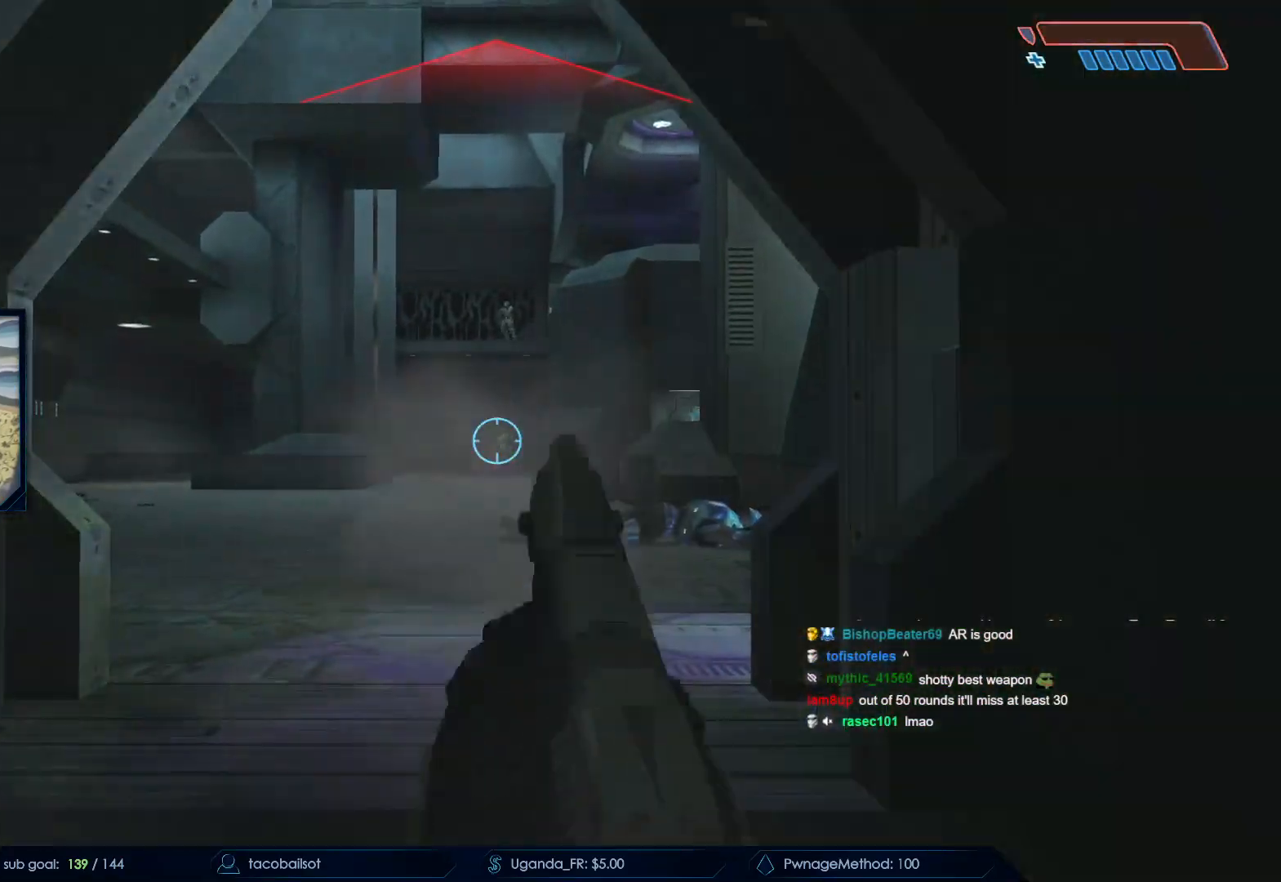
{"keys": [], "mouse": [], "events": [[67, "mouse_left", "up"], [167, "s", "down"], [250, "mouse_left", "down"], [250, "z", "down"], [400, "z", "up"], [433, "mouse_left", "up"], [483, "s", "up"]]}
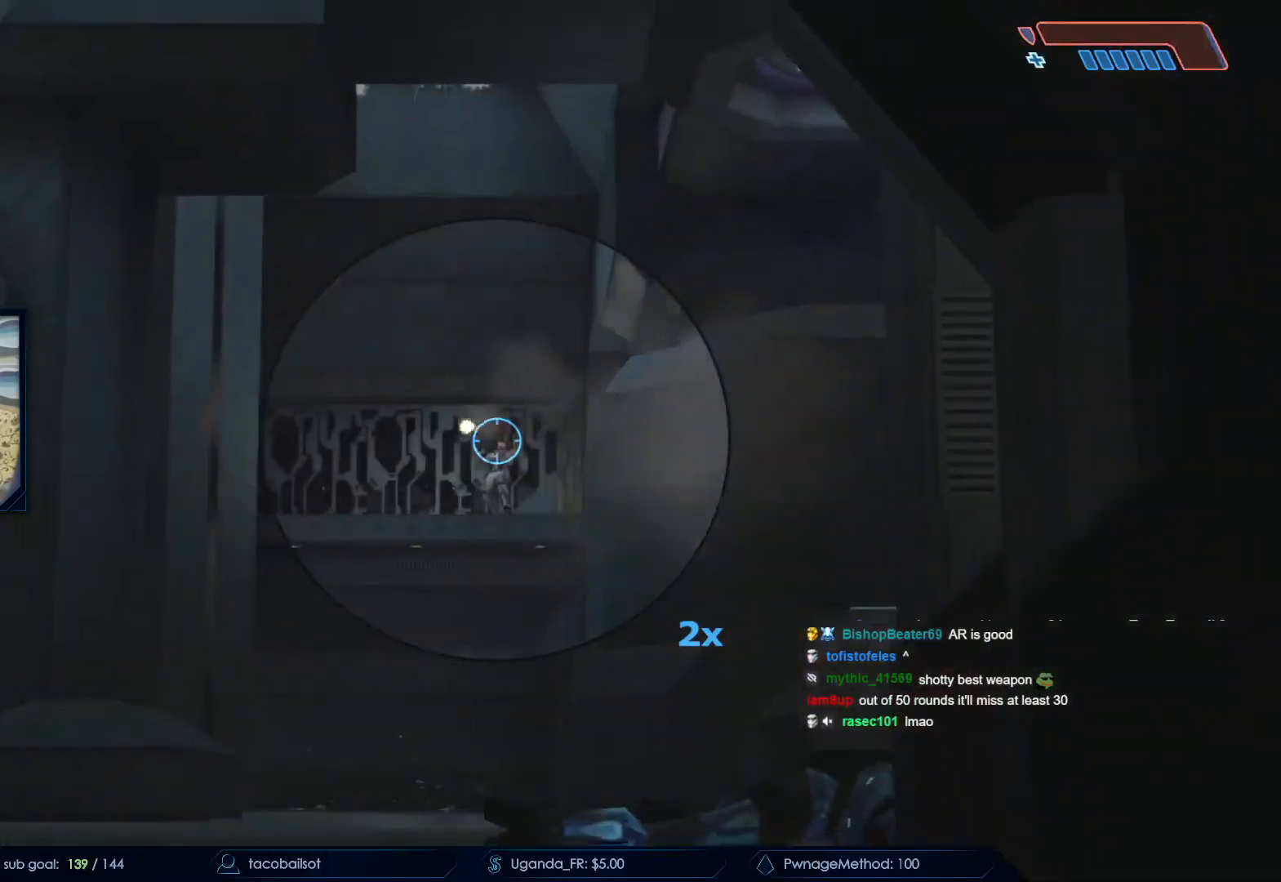
{"keys": [], "mouse": [], "events": [[83, "mouse_left", "down"], [217, "mouse_left", "up"], [317, "z", "down"], [450, "z", "up"]]}
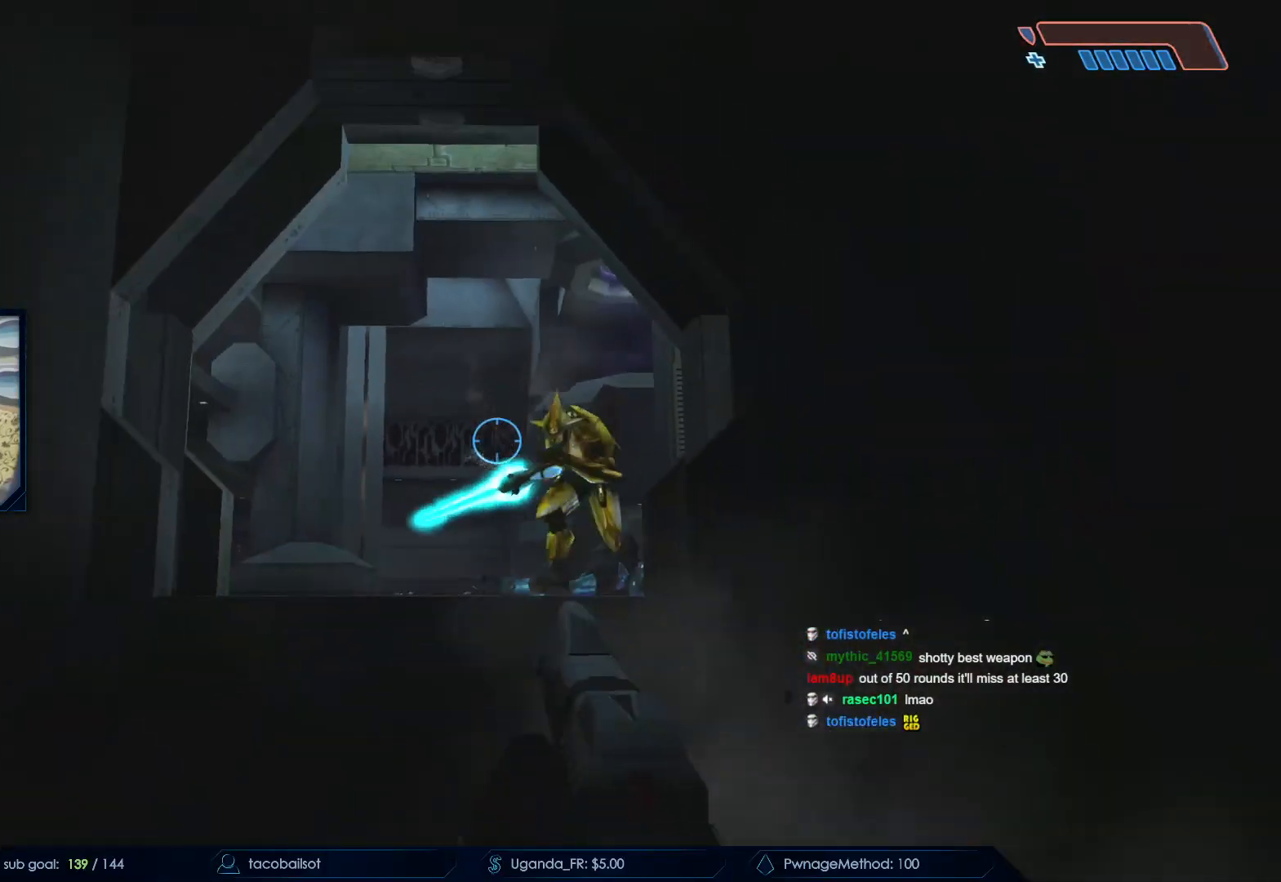
{"keys": ["q", "s"], "mouse": ["left"], "events": [[67, "s", "down"], [100, "mouse_left", "down"], [283, "mouse_left", "up"], [383, "mouse_left", "down"], [483, "q", "down"]]}
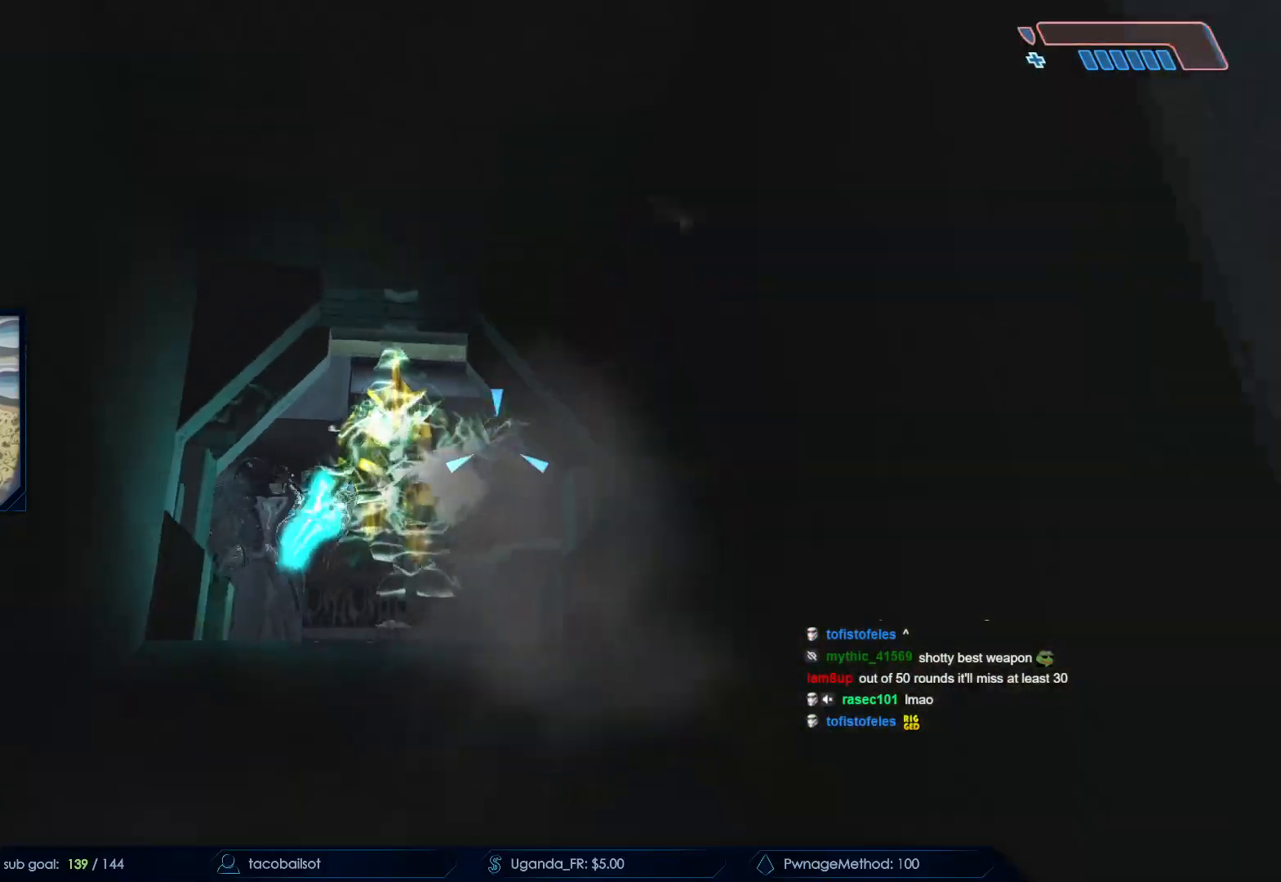
{"keys": ["s"], "mouse": [], "events": [[67, "mouse_left", "up"], [67, "q", "up"], [217, "mouse_left", "down"], [300, "mouse_left", "up"], [400, "mouse_left", "down"], [500, "mouse_left", "up"]]}